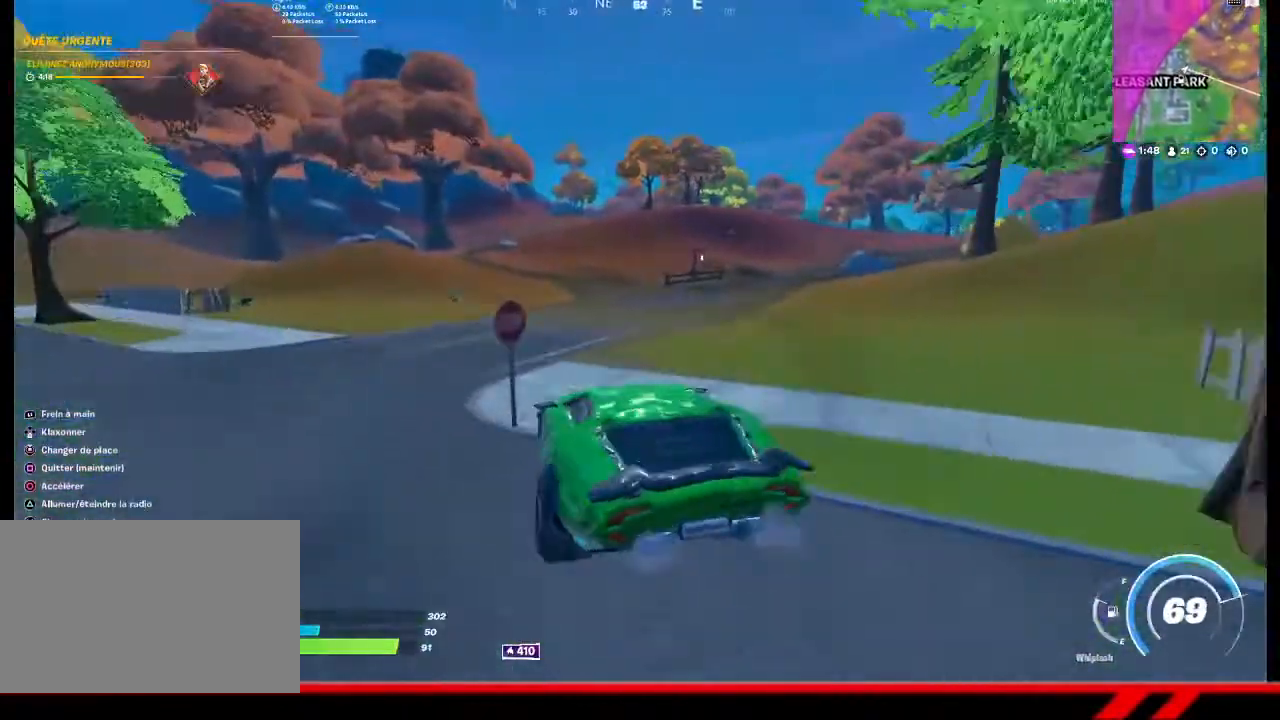
Gameplay with a controller (PlayStation layout); each line is a JSON object with the inputs held at the frame after it. "events" lists button and stick changes between this image and that frame as [ms after this image, input, new state], when the widget could be followed in between.
{"buttons": [], "left_stick": "up", "right_stick": "center", "events": [[400, "left_stick", "up"]]}
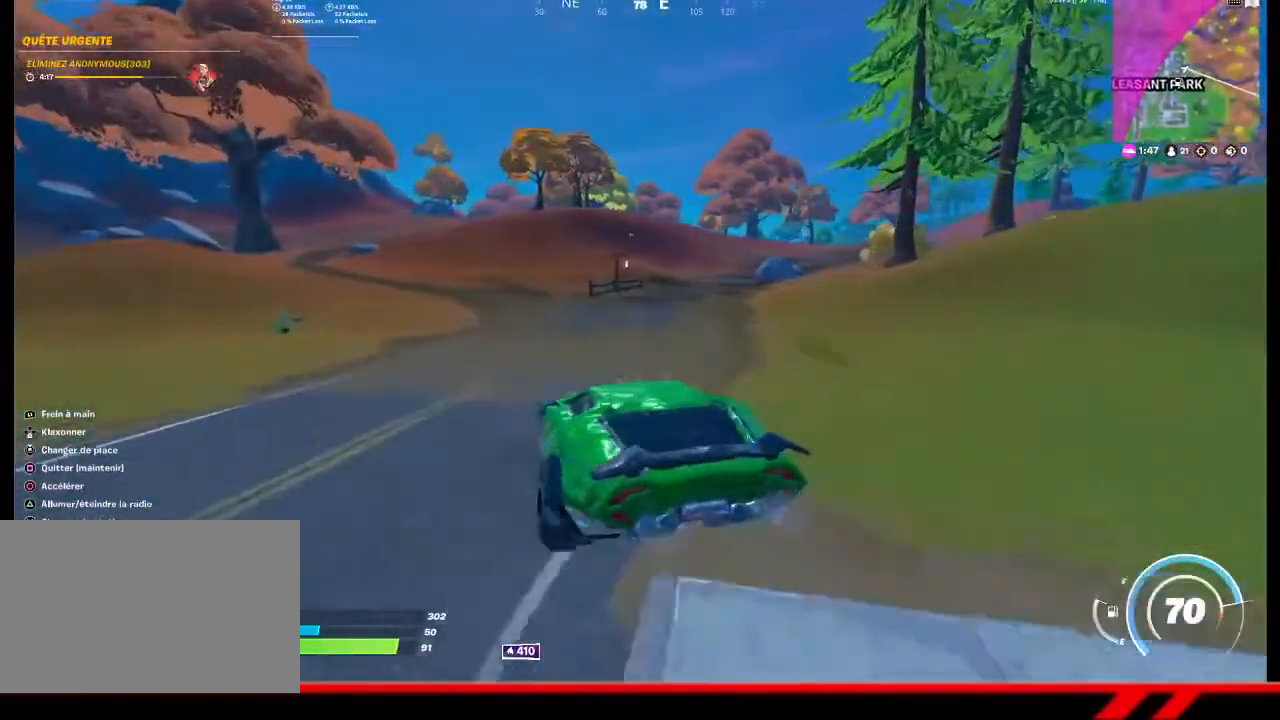
{"buttons": [], "left_stick": "up-right", "right_stick": "center", "events": [[233, "left_stick", "up-right"]]}
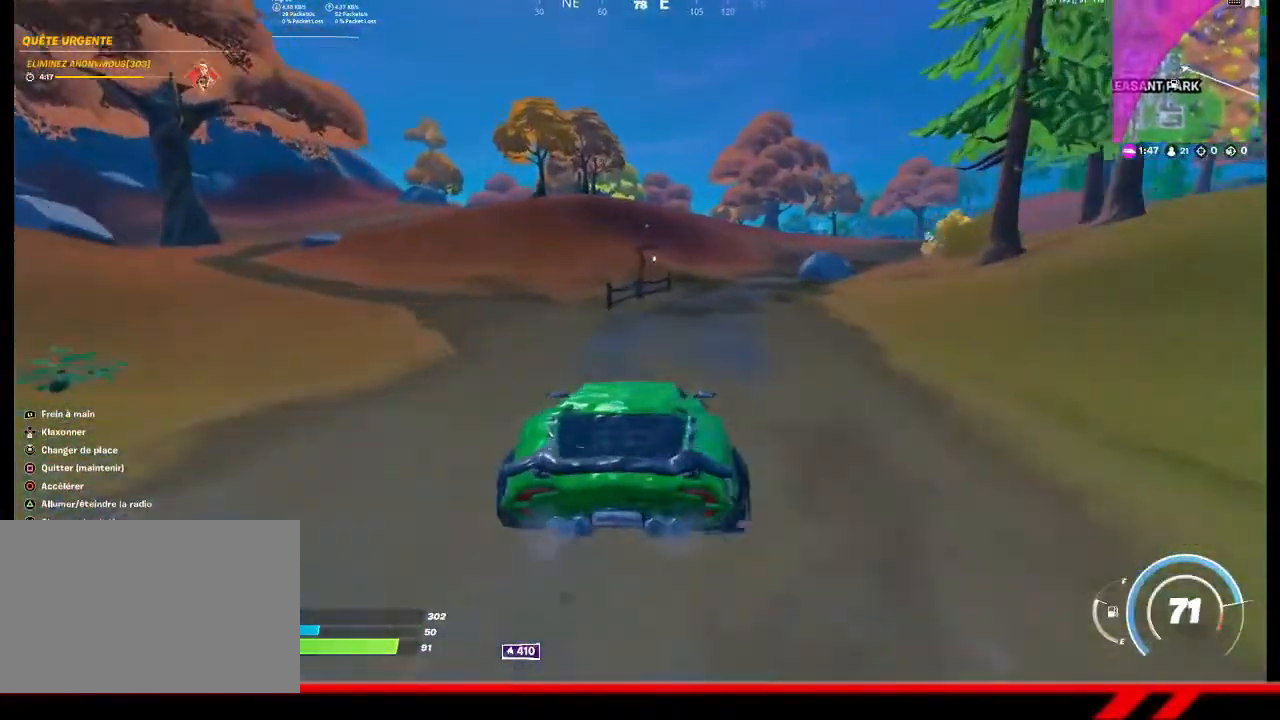
{"buttons": [], "left_stick": "up-right", "right_stick": "center", "events": []}
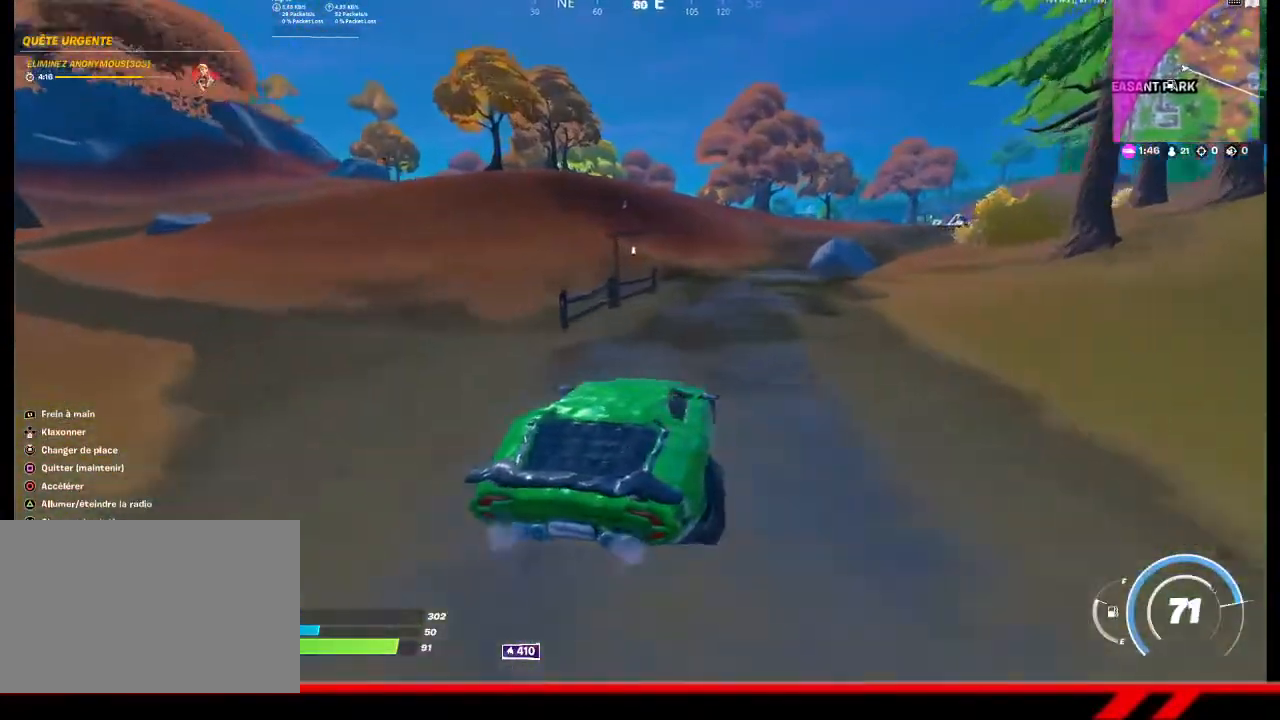
{"buttons": [], "left_stick": "up-right", "right_stick": "center", "events": []}
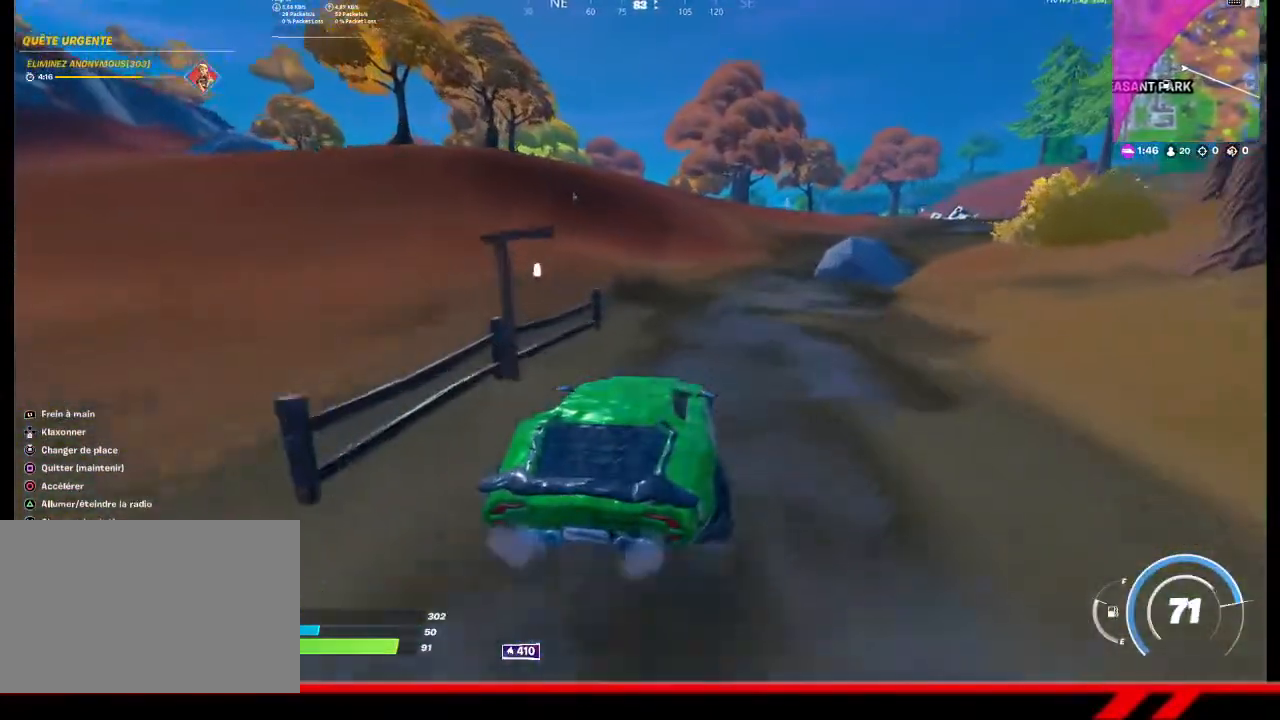
{"buttons": [], "left_stick": "up-right", "right_stick": "center", "events": []}
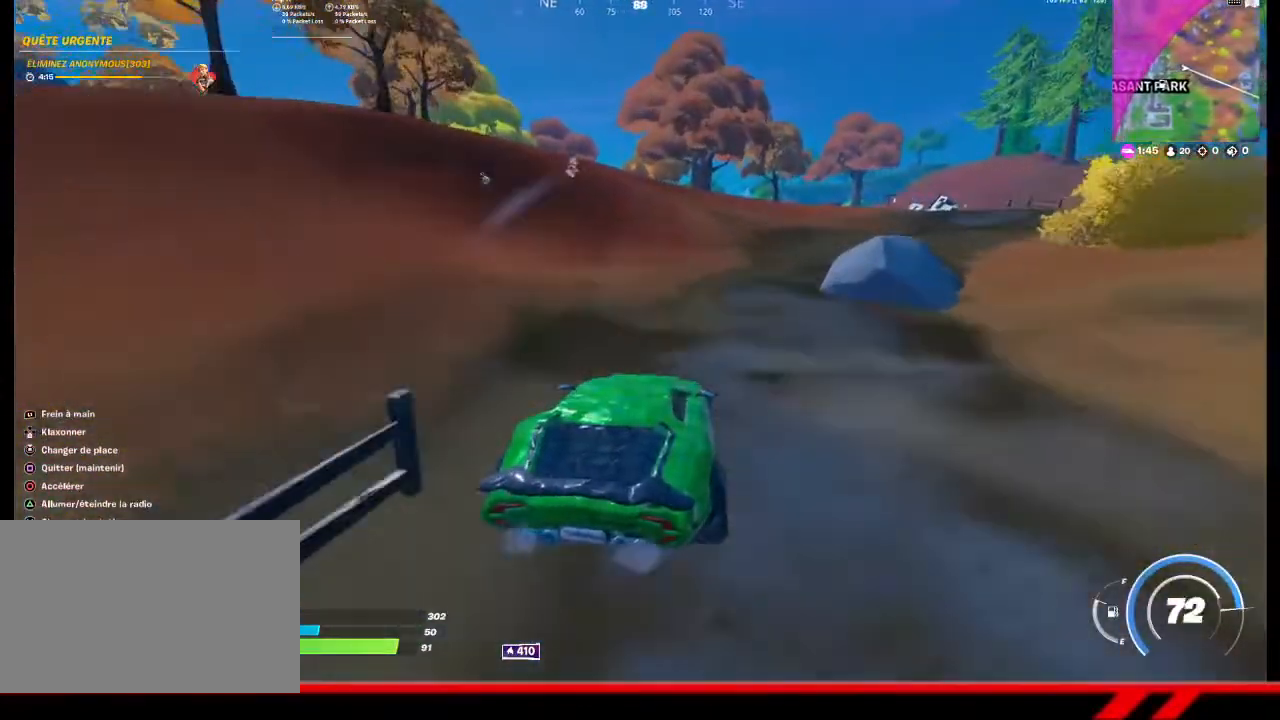
{"buttons": [], "left_stick": "up-right", "right_stick": "center", "events": []}
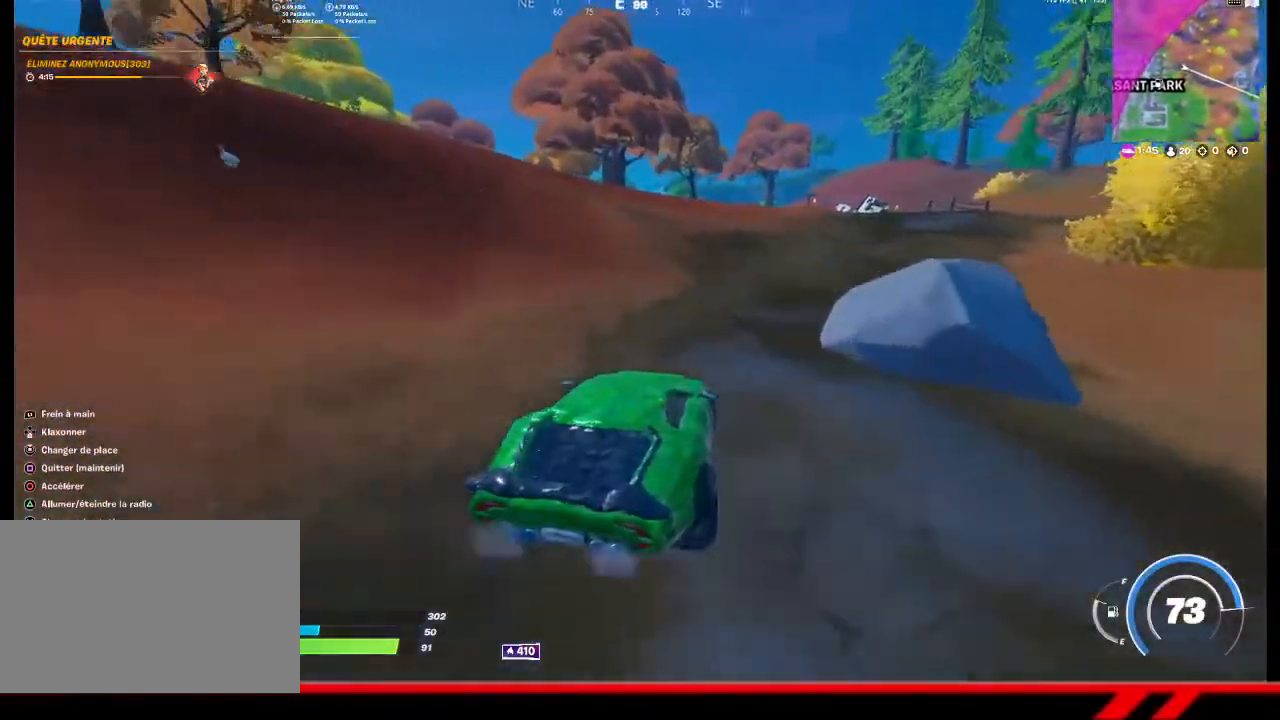
{"buttons": [], "left_stick": "up", "right_stick": "center", "events": [[367, "left_stick", "up"]]}
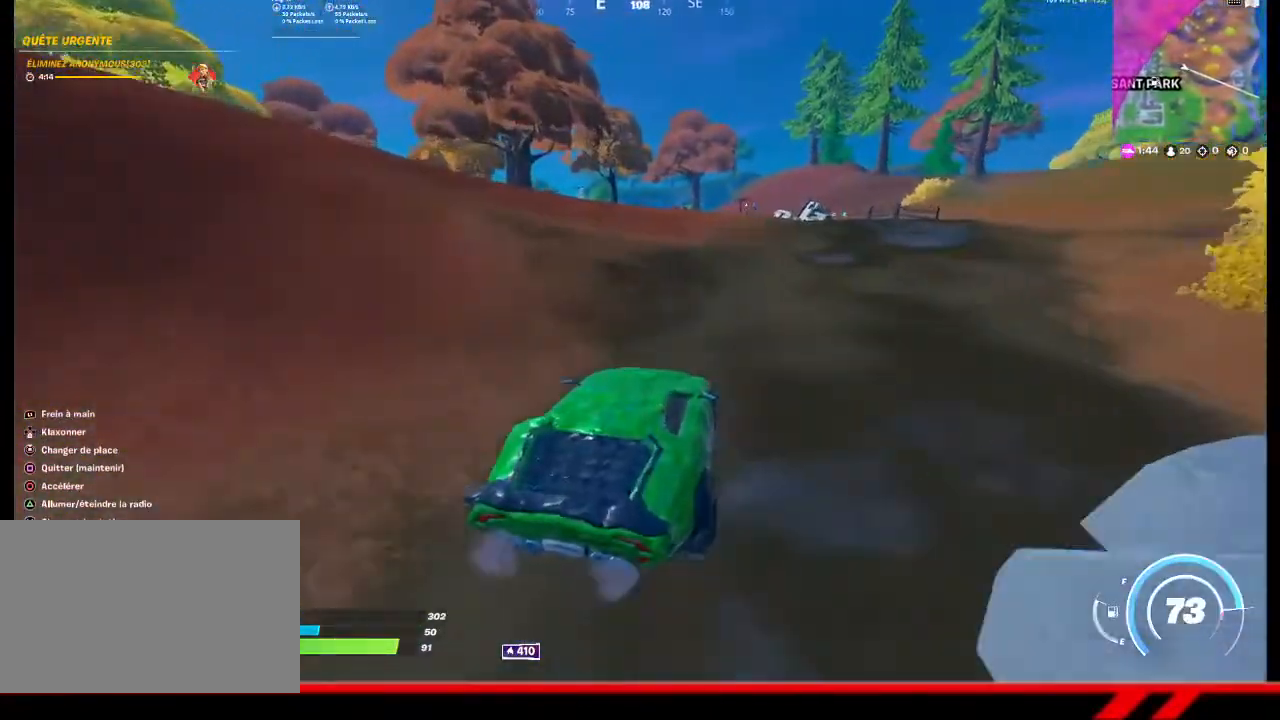
{"buttons": [], "left_stick": "up-right", "right_stick": "center", "events": [[33, "left_stick", "up-right"]]}
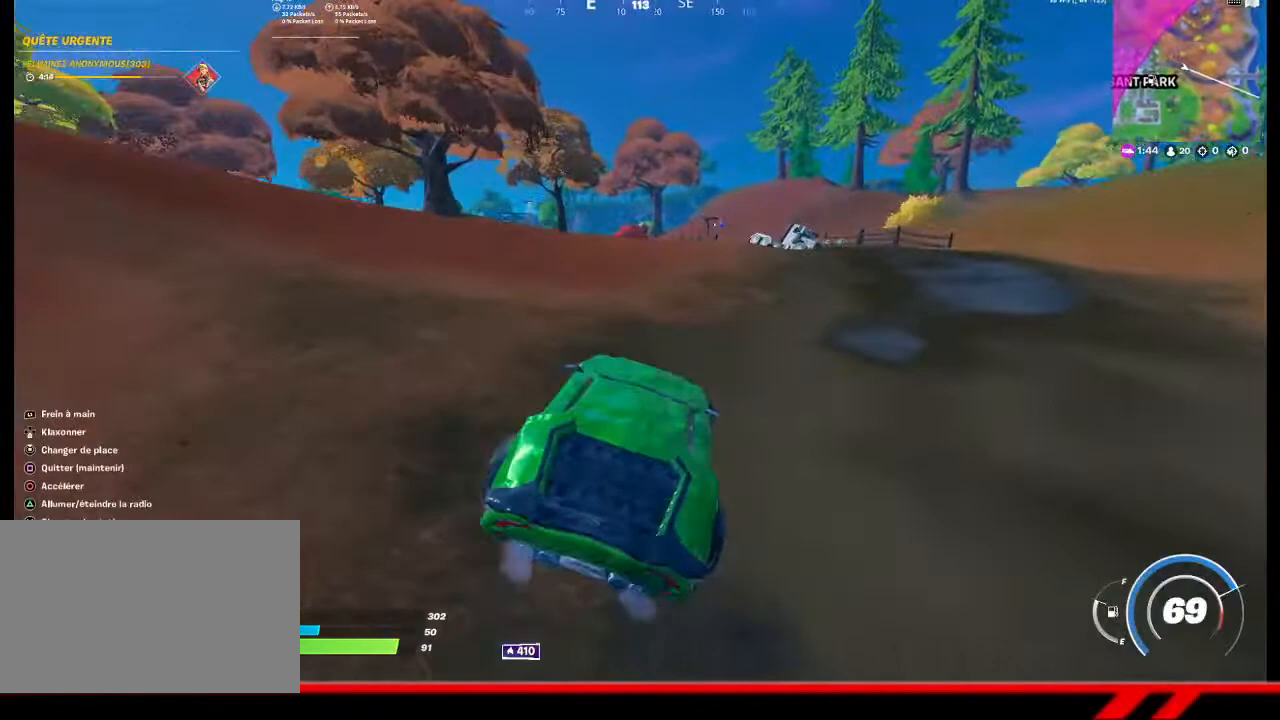
{"buttons": [], "left_stick": "up", "right_stick": "center", "events": [[200, "left_stick", "up"]]}
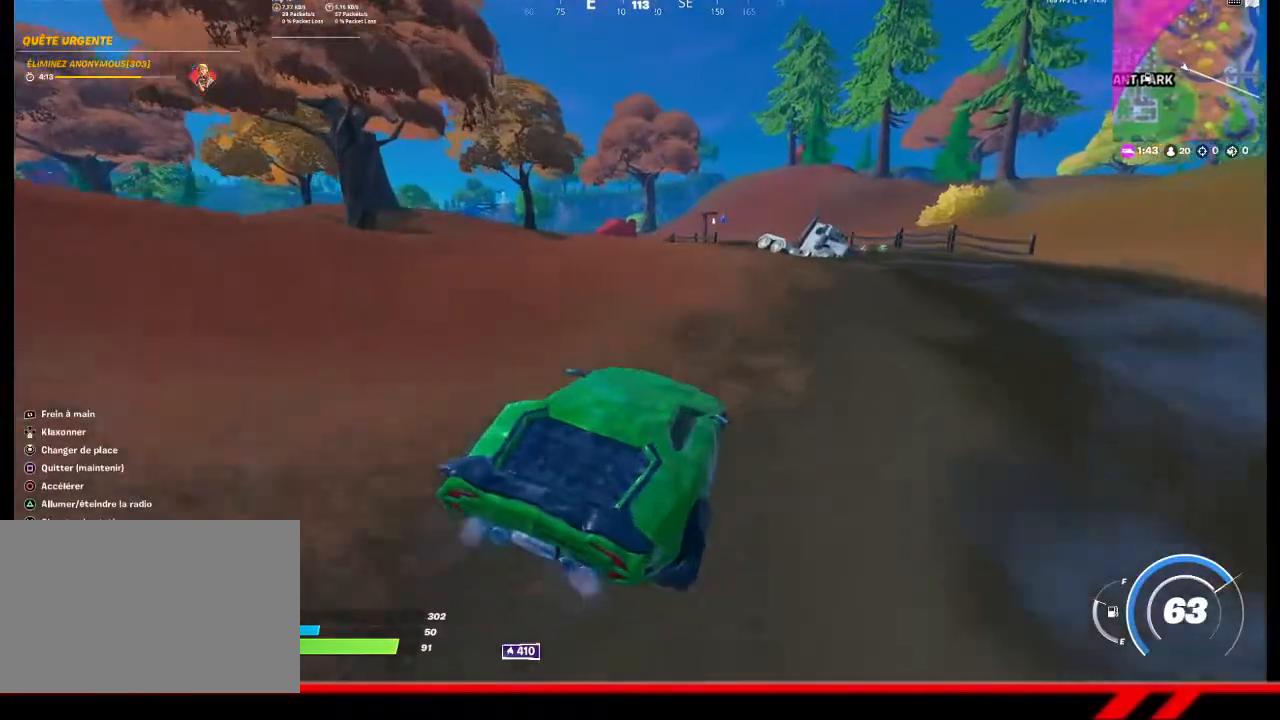
{"buttons": [], "left_stick": "up", "right_stick": "center", "events": []}
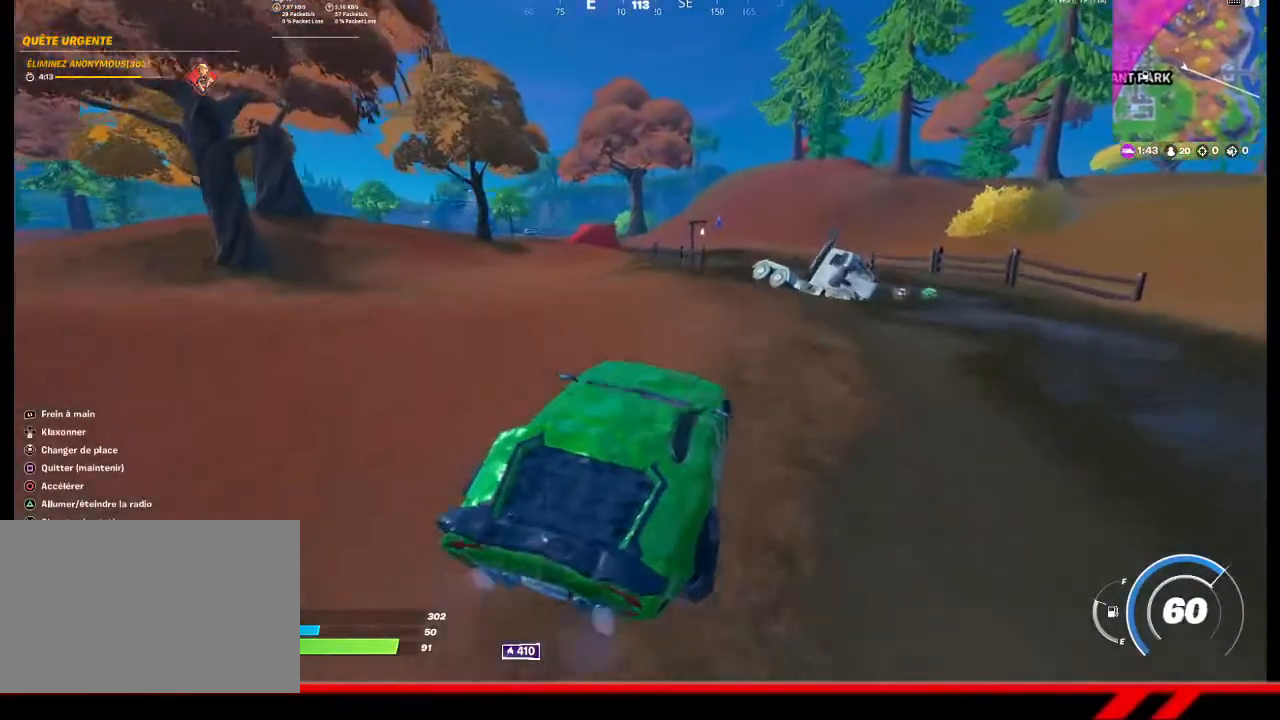
{"buttons": [], "left_stick": "up", "right_stick": "center", "events": []}
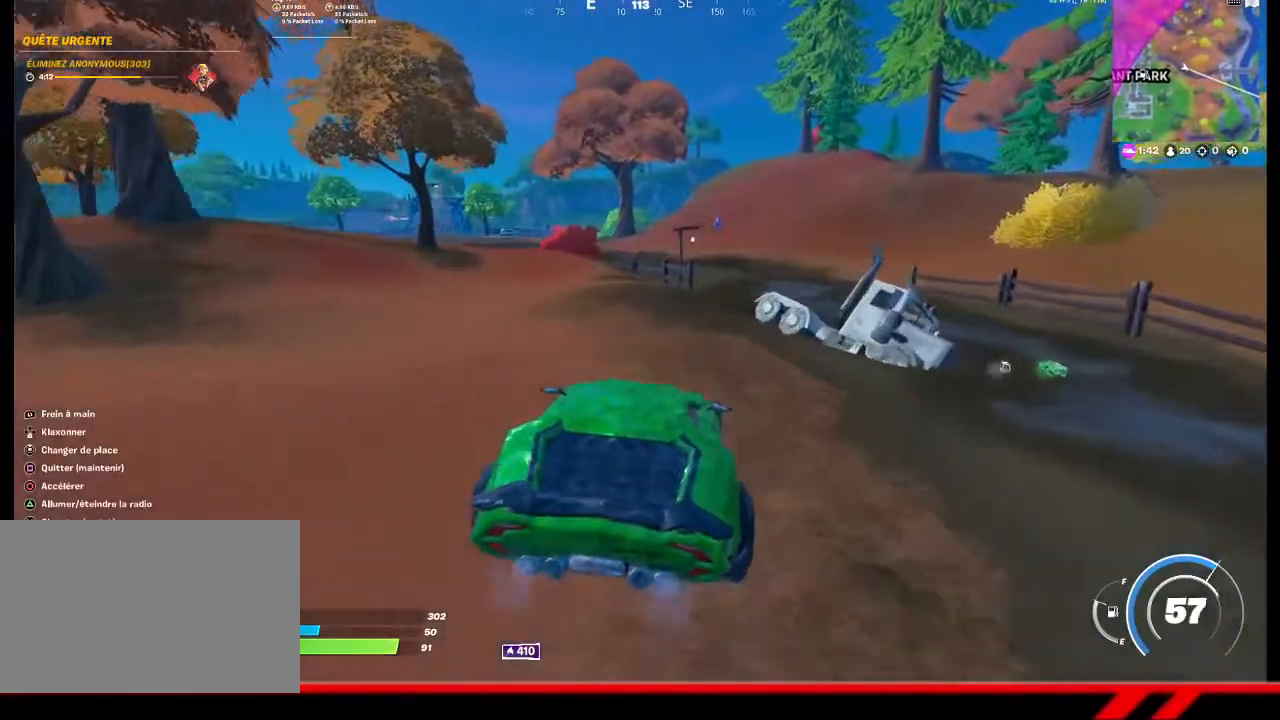
{"buttons": [], "left_stick": "up-right", "right_stick": "center", "events": [[267, "left_stick", "up-right"]]}
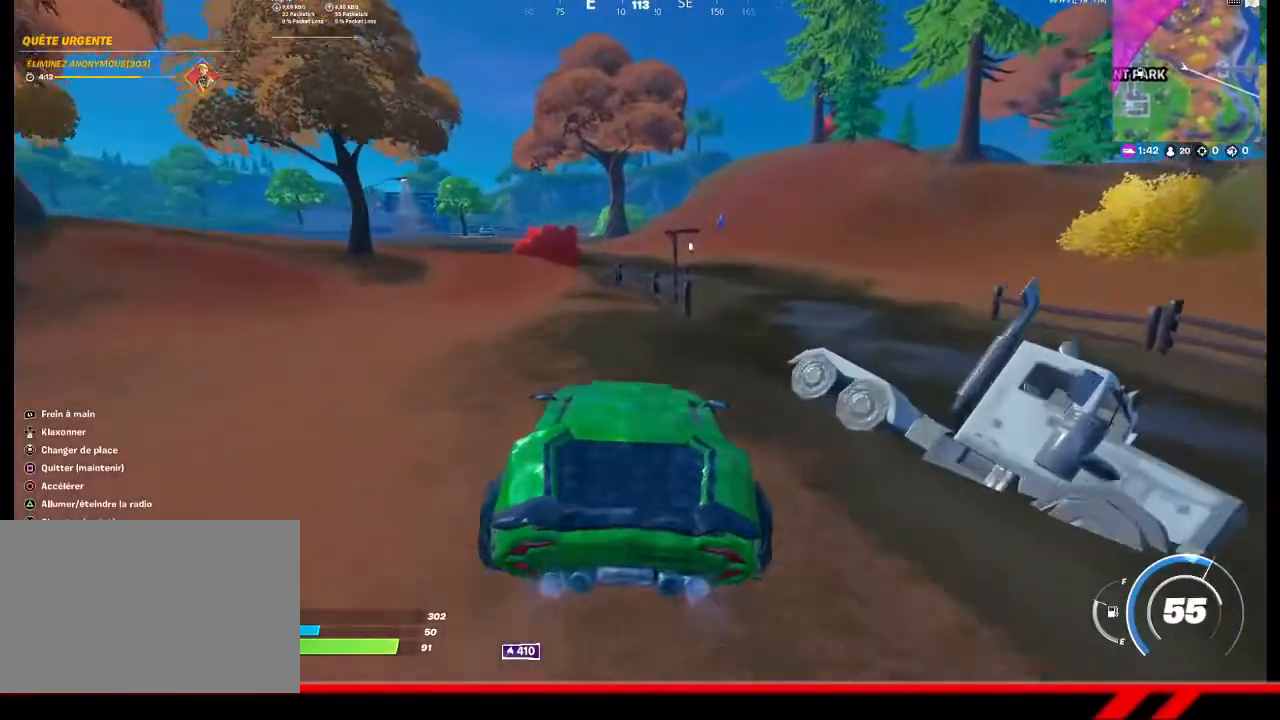
{"buttons": [], "left_stick": "up-left", "right_stick": "center", "events": [[433, "left_stick", "up-left"]]}
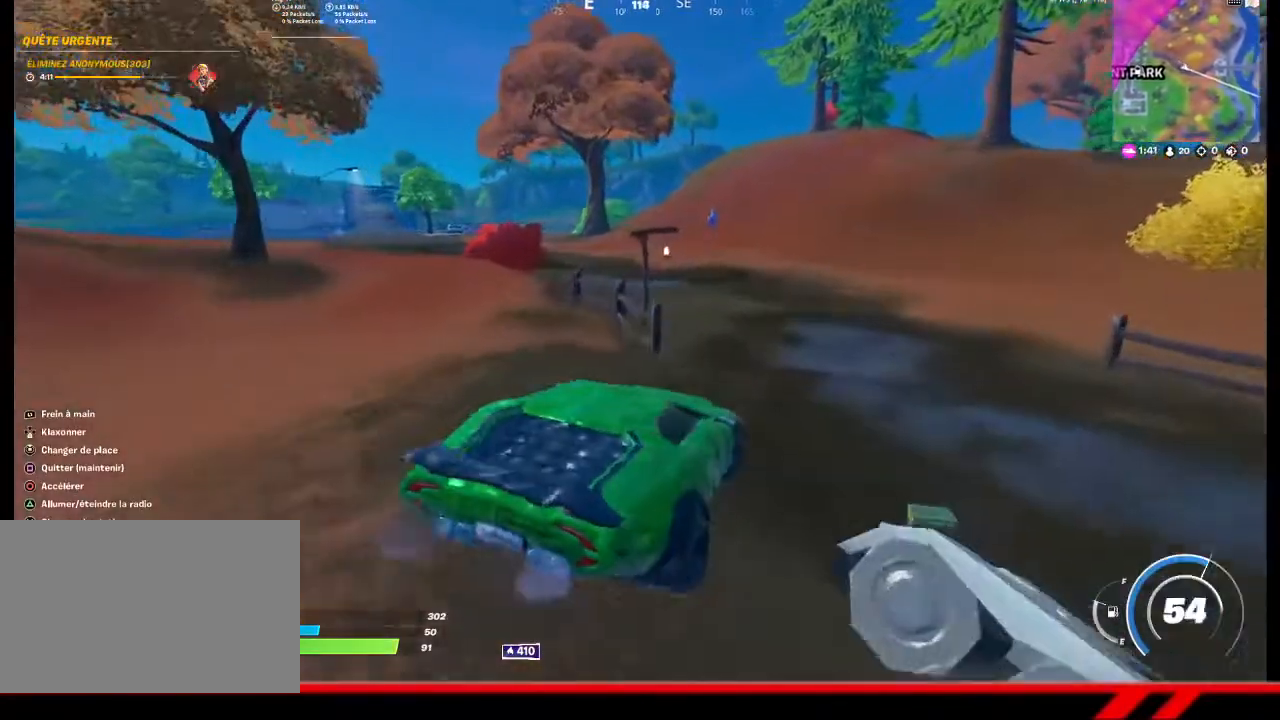
{"buttons": [], "left_stick": "up-left", "right_stick": "center", "events": []}
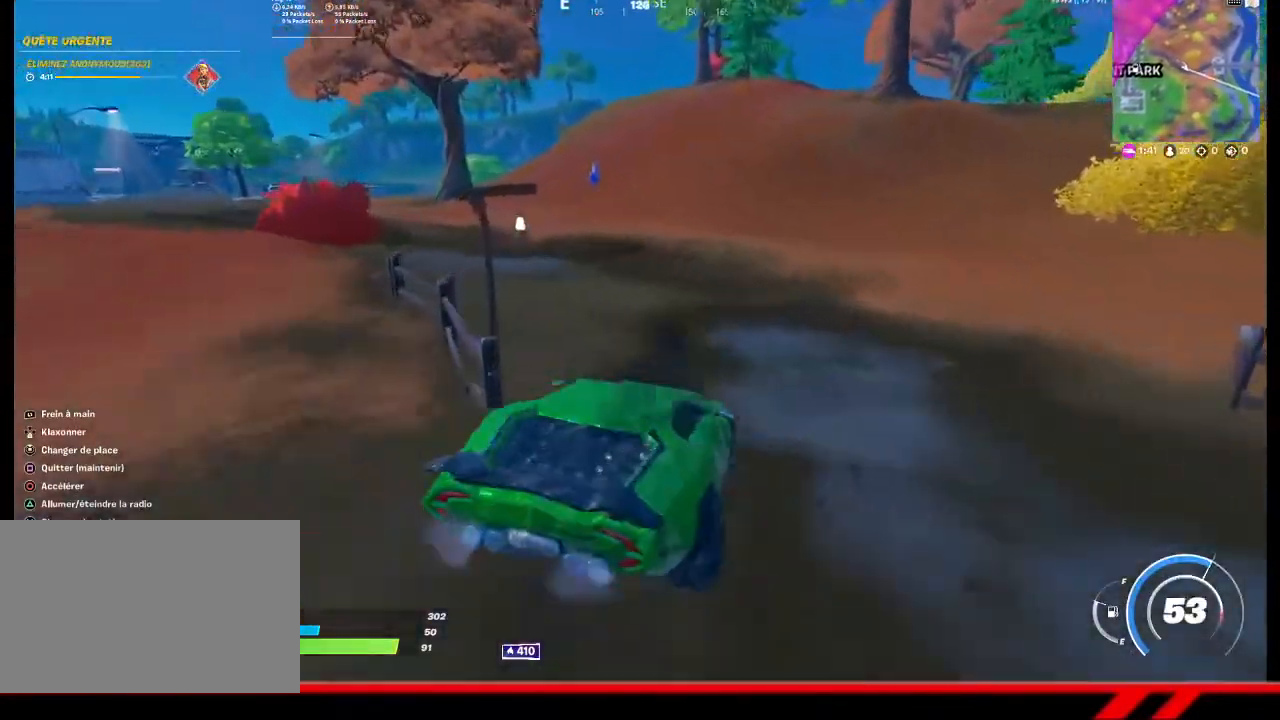
{"buttons": [], "left_stick": "up-right", "right_stick": "center", "events": [[233, "left_stick", "up"], [367, "left_stick", "up-right"]]}
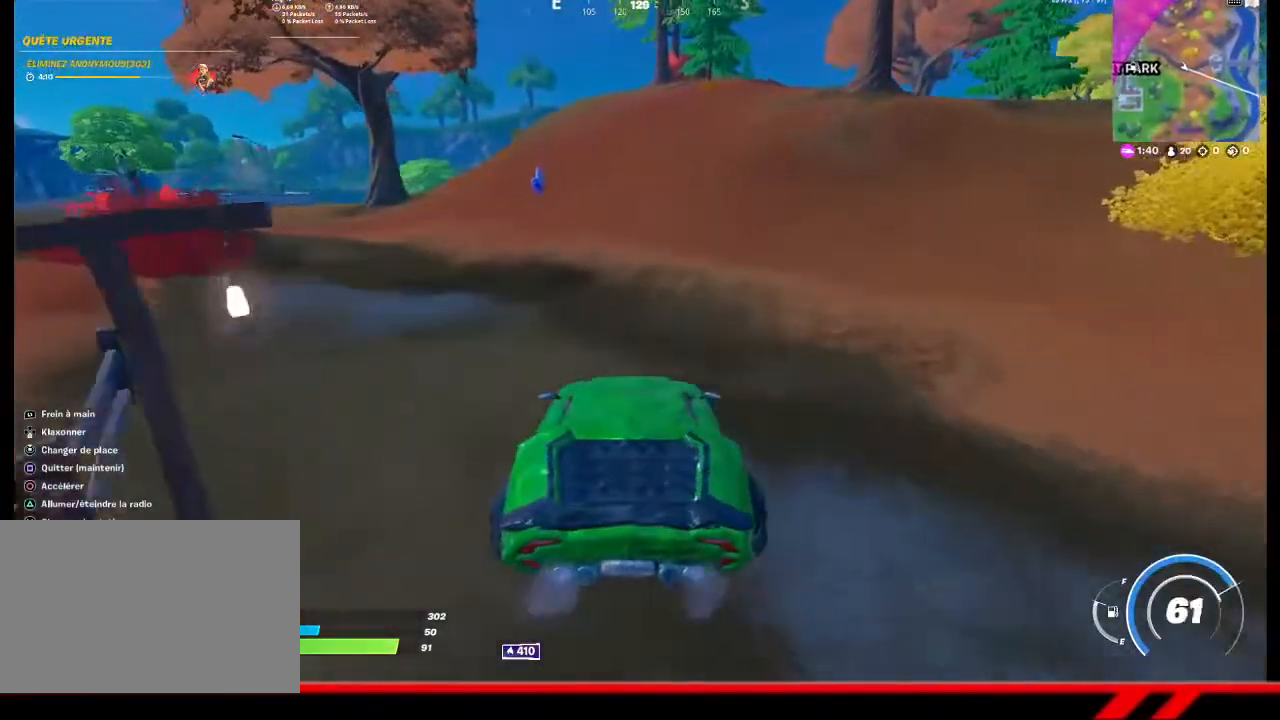
{"buttons": [], "left_stick": "center", "right_stick": "center", "events": [[500, "left_stick", "center"]]}
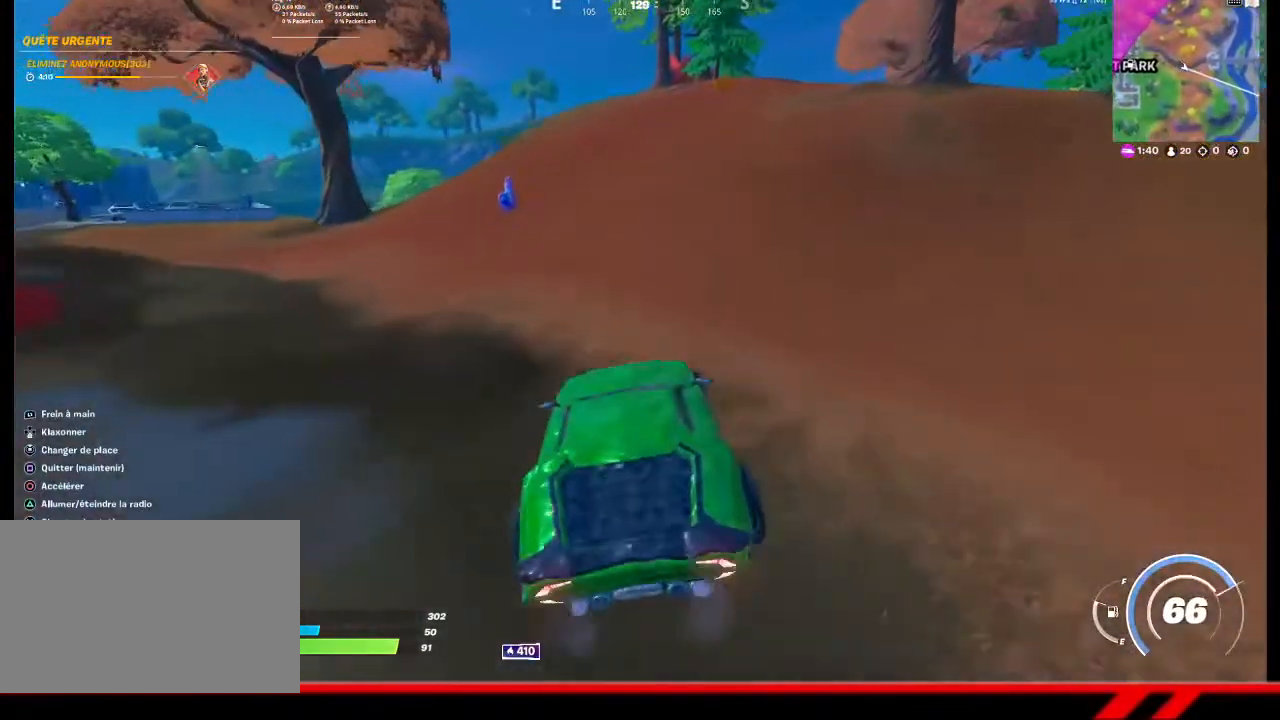
{"buttons": ["SQUARE"], "left_stick": "center", "right_stick": "center", "events": [[33, "left_stick", "down-left"], [400, "SQUARE", "down"], [467, "left_stick", "center"]]}
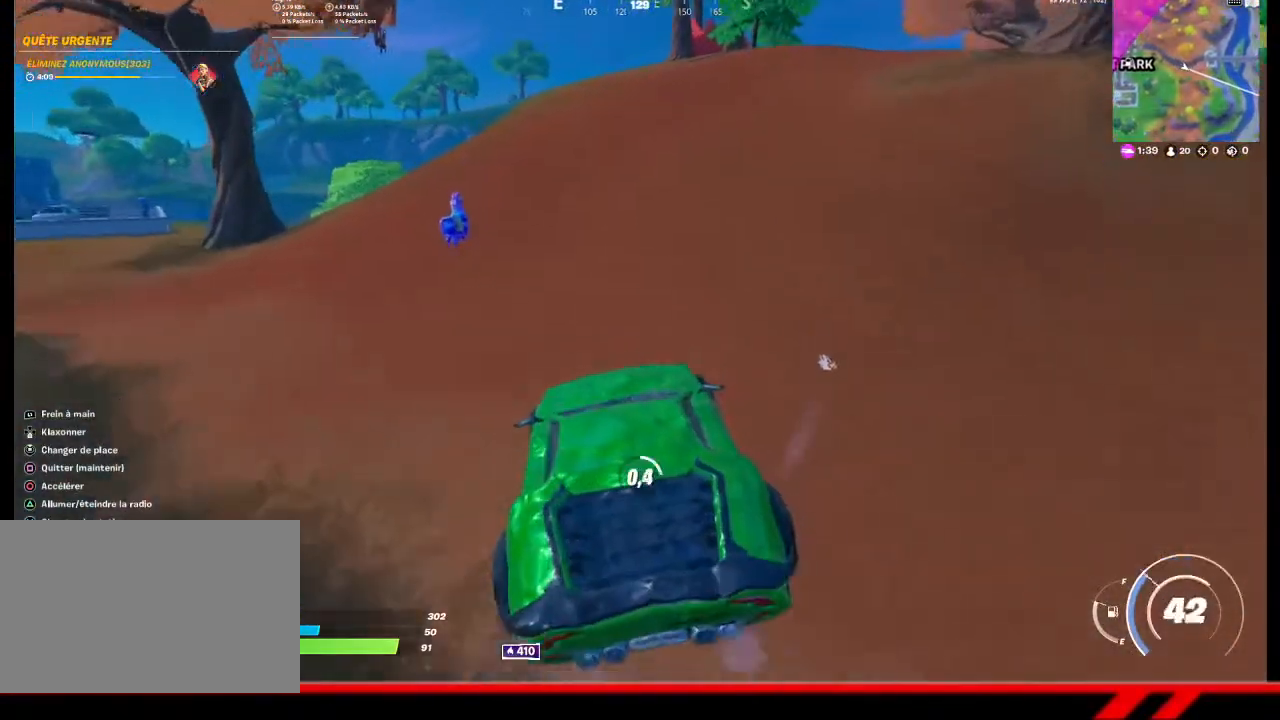
{"buttons": [], "left_stick": "up-left", "right_stick": "center", "events": [[400, "SQUARE", "up"], [400, "left_stick", "up-left"]]}
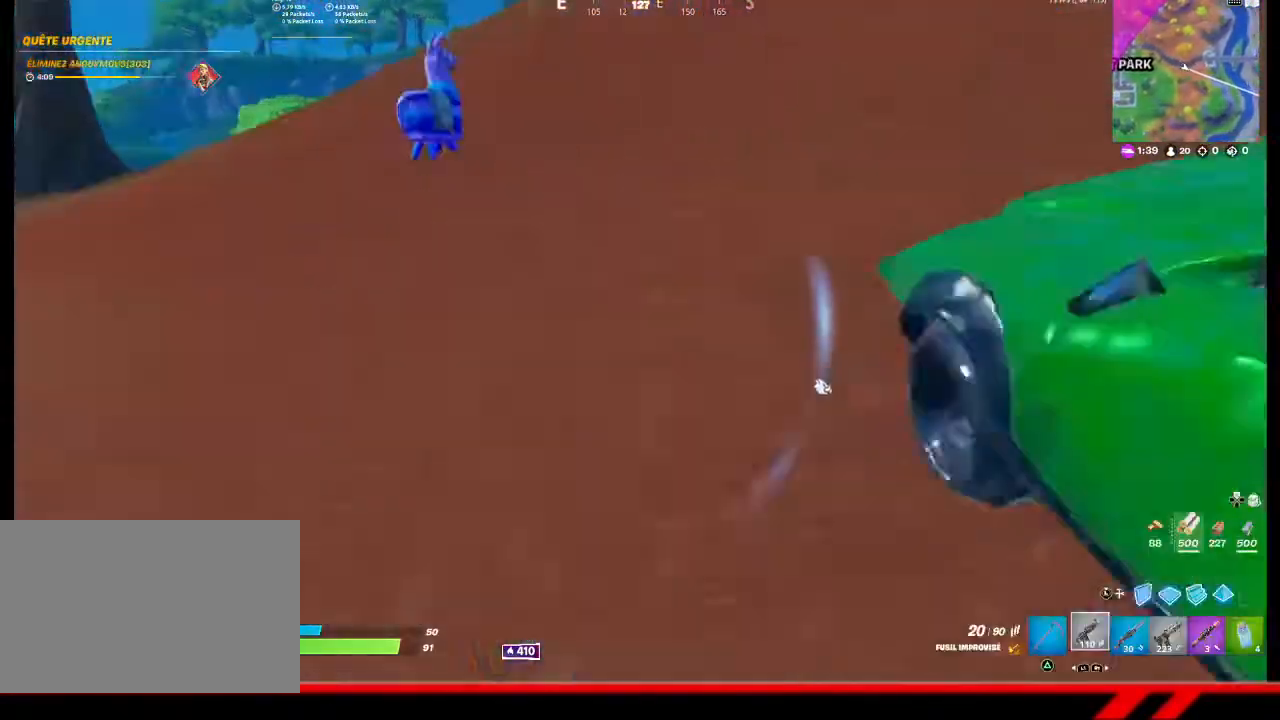
{"buttons": [], "left_stick": "up", "right_stick": "center", "events": [[200, "left_stick", "up"]]}
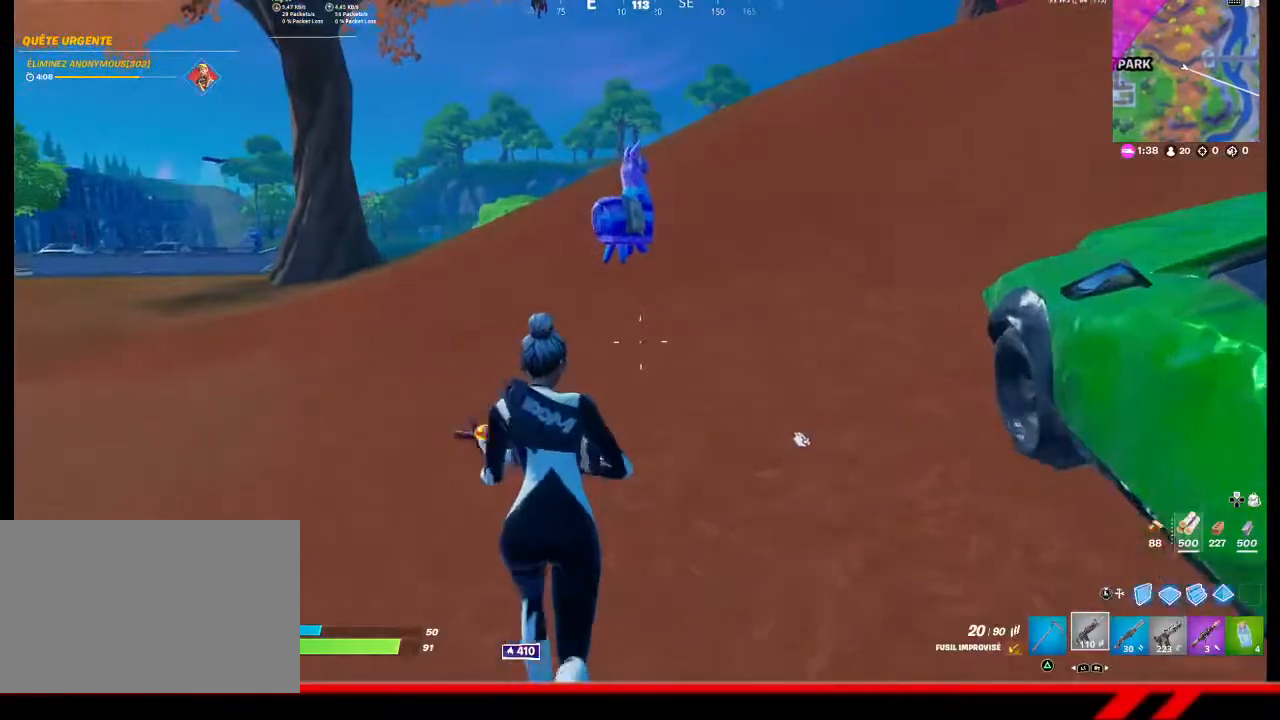
{"buttons": [], "left_stick": "up", "right_stick": "center", "events": [[300, "L3", "down"], [433, "L3", "up"]]}
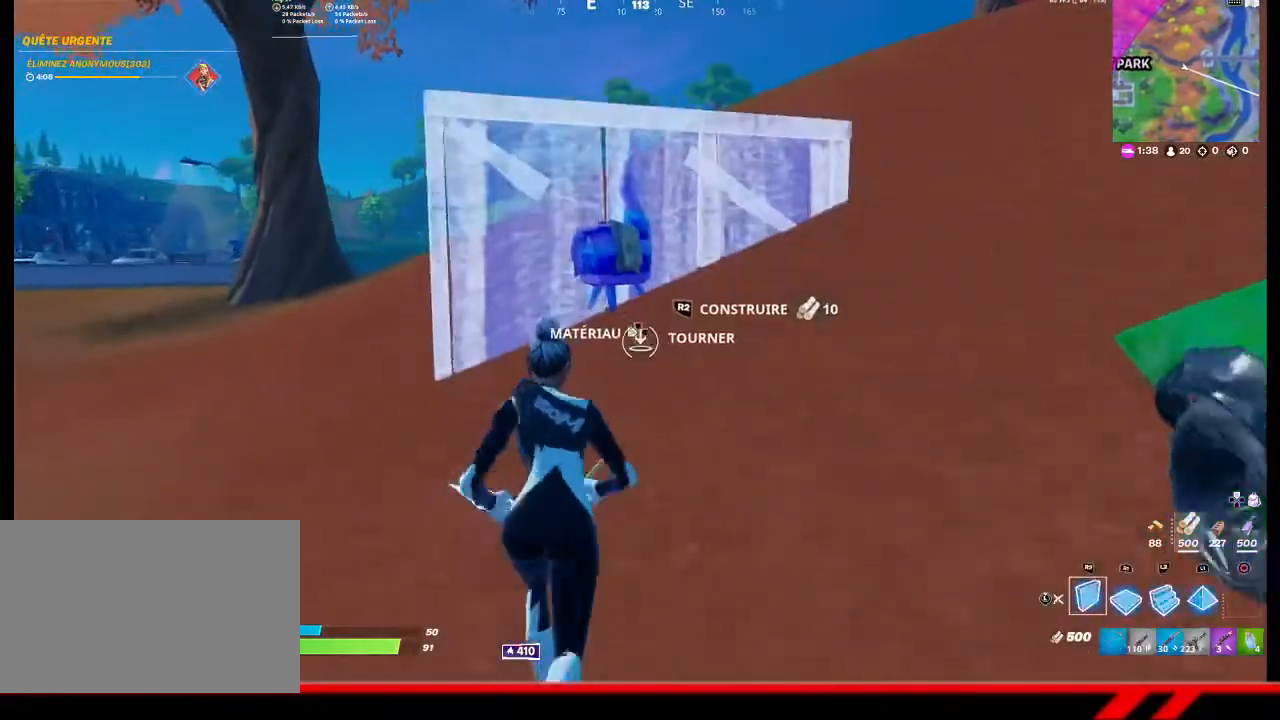
{"buttons": [], "left_stick": "up", "right_stick": "center", "events": []}
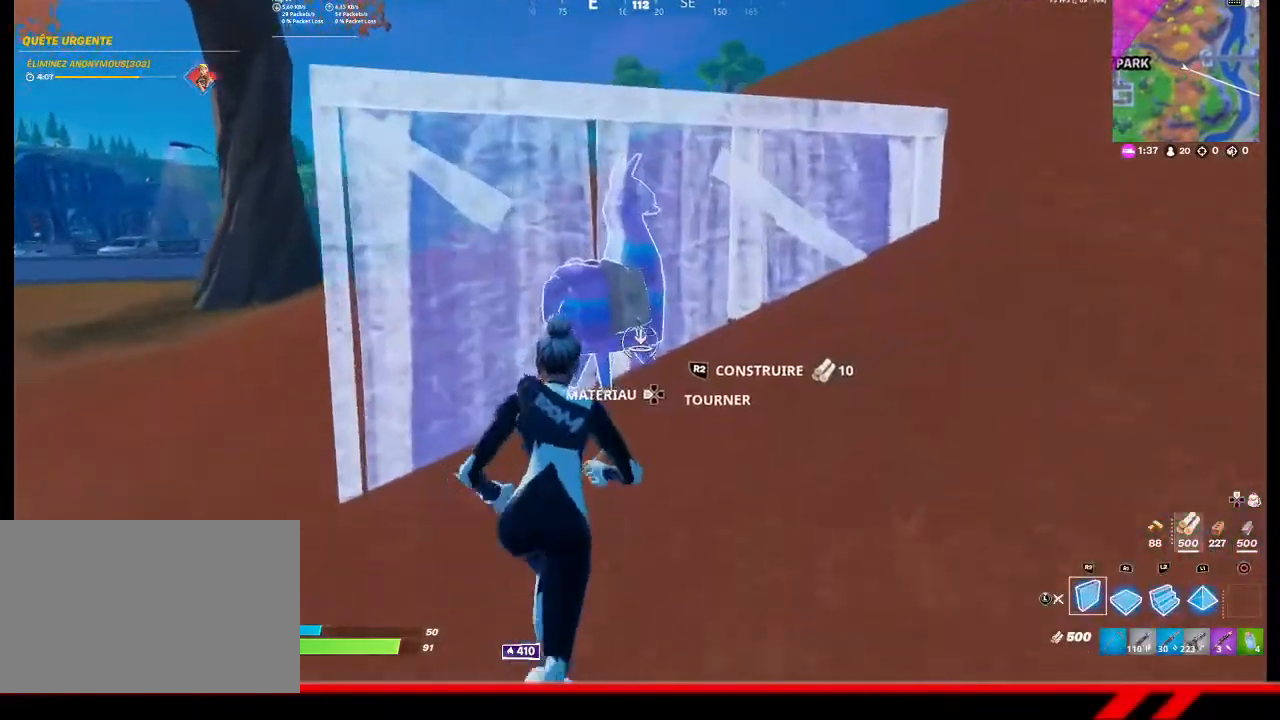
{"buttons": [], "left_stick": "up-right", "right_stick": "center", "events": [[33, "left_stick", "up-right"]]}
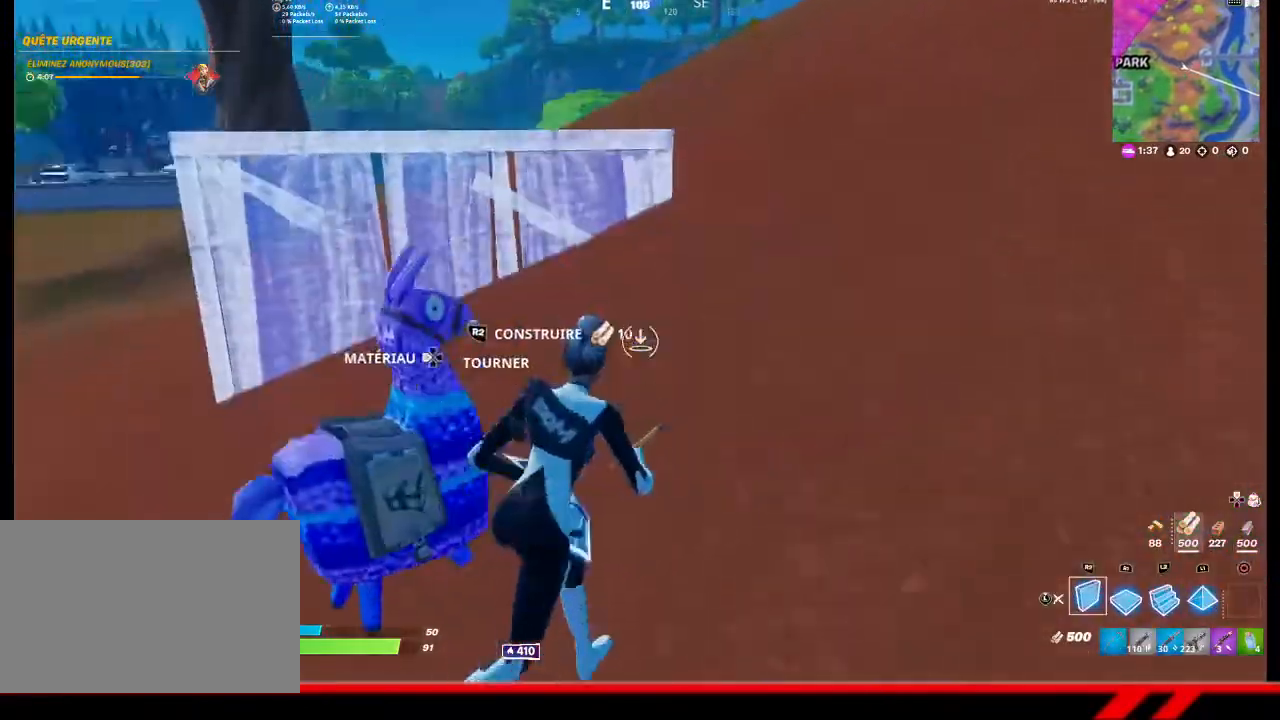
{"buttons": ["R2"], "left_stick": "up-right", "right_stick": "center", "events": [[233, "left_stick", "up"], [333, "R2", "down"], [467, "left_stick", "up-right"]]}
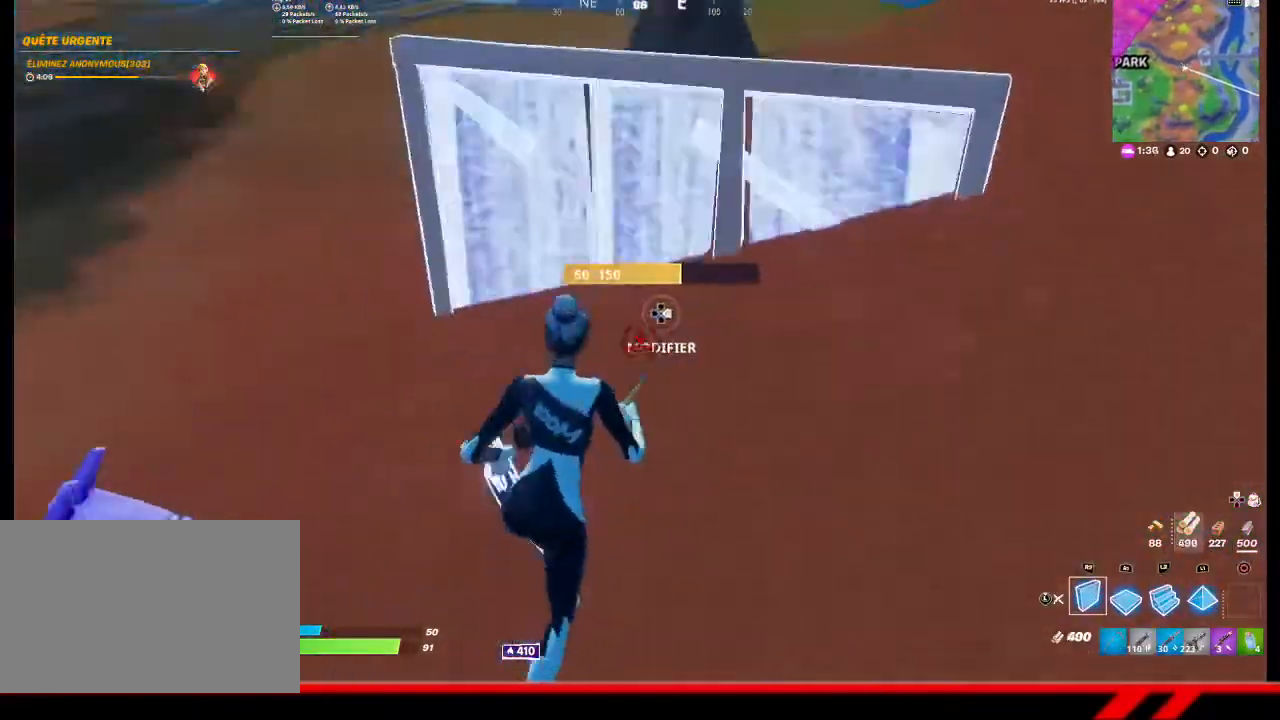
{"buttons": ["R2"], "left_stick": "up-left", "right_stick": "center", "events": [[233, "left_stick", "center"], [367, "left_stick", "left"], [467, "left_stick", "up-left"]]}
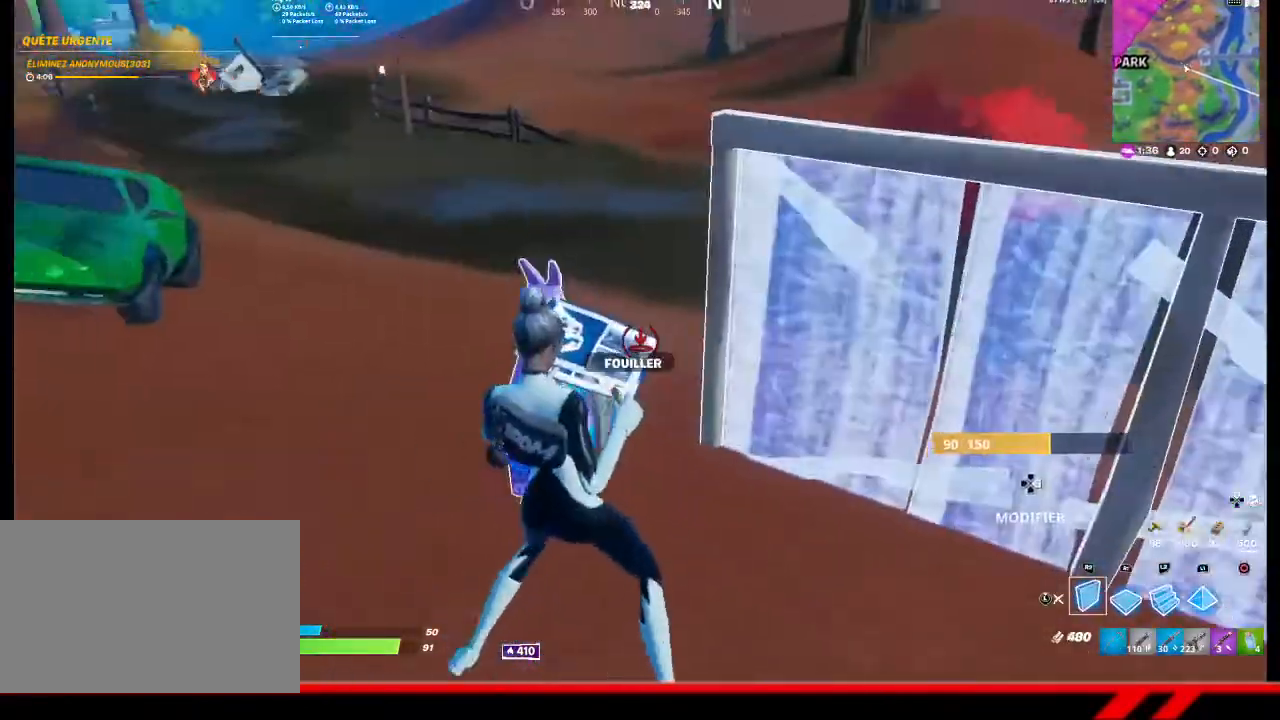
{"buttons": ["R2"], "left_stick": "up-right", "right_stick": "center", "events": [[433, "left_stick", "up-right"]]}
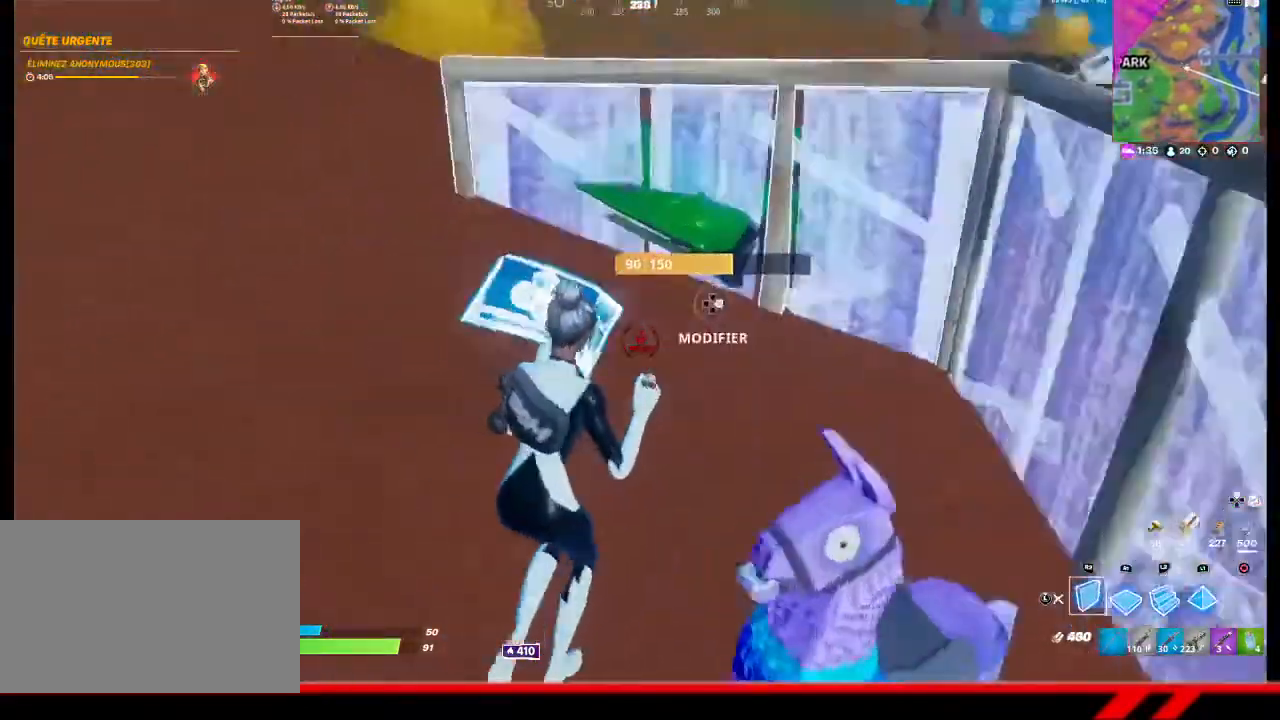
{"buttons": ["R2"], "left_stick": "down-right", "right_stick": "center", "events": [[100, "left_stick", "down-right"]]}
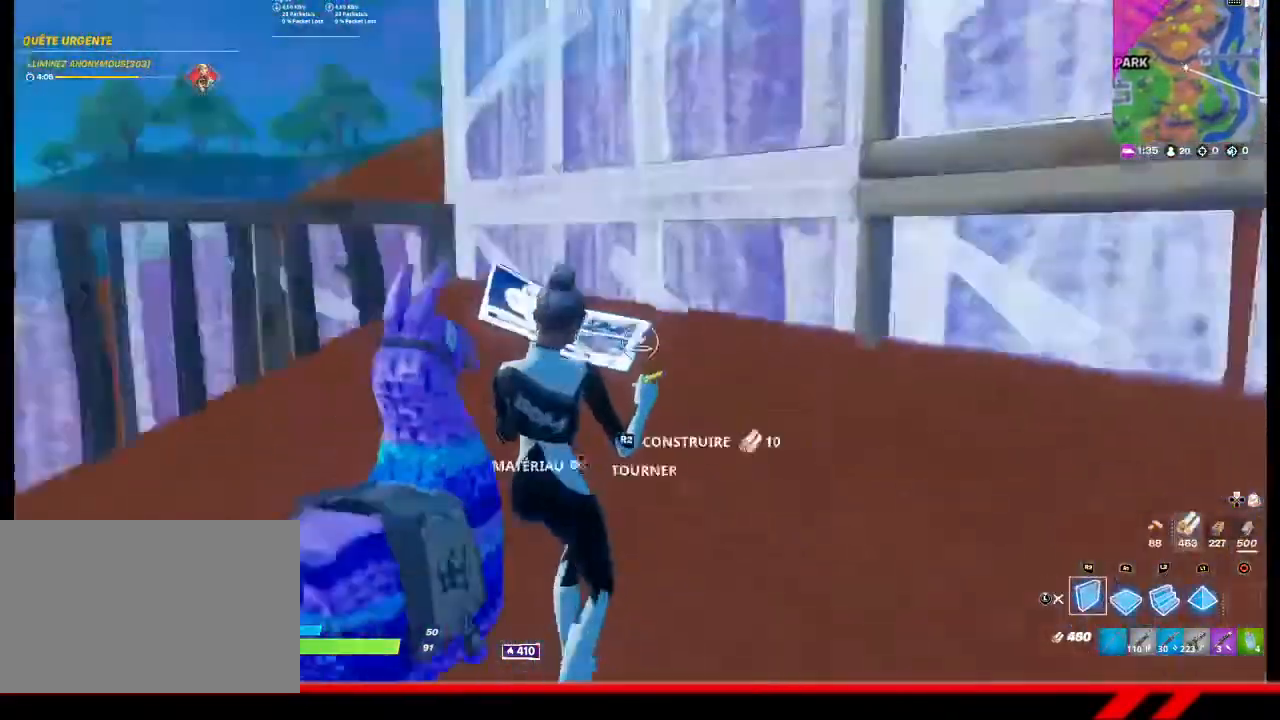
{"buttons": [], "left_stick": "up-left", "right_stick": "center", "events": [[33, "left_stick", "left"], [300, "left_stick", "center"], [333, "R2", "up"], [433, "left_stick", "up-left"]]}
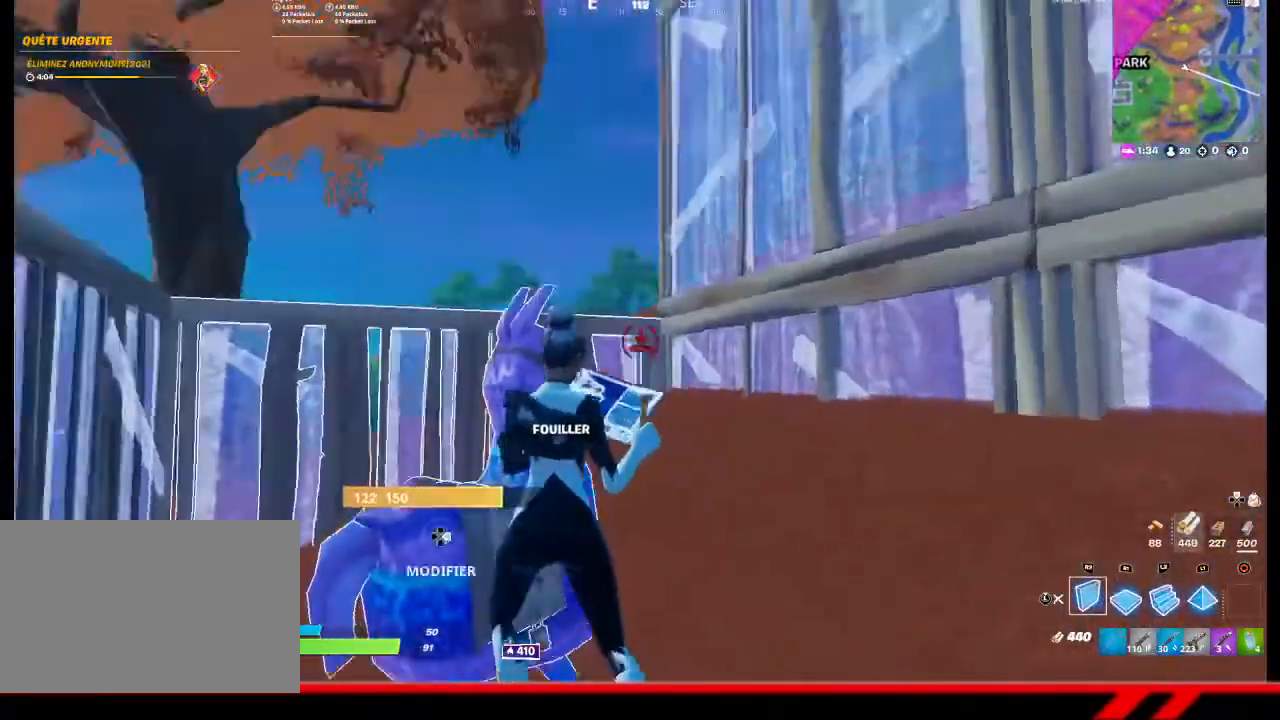
{"buttons": [], "left_stick": "up-left", "right_stick": "center", "events": [[100, "left_stick", "up-right"], [400, "CROSS", "down"], [433, "CROSS", "up"], [433, "left_stick", "up-left"]]}
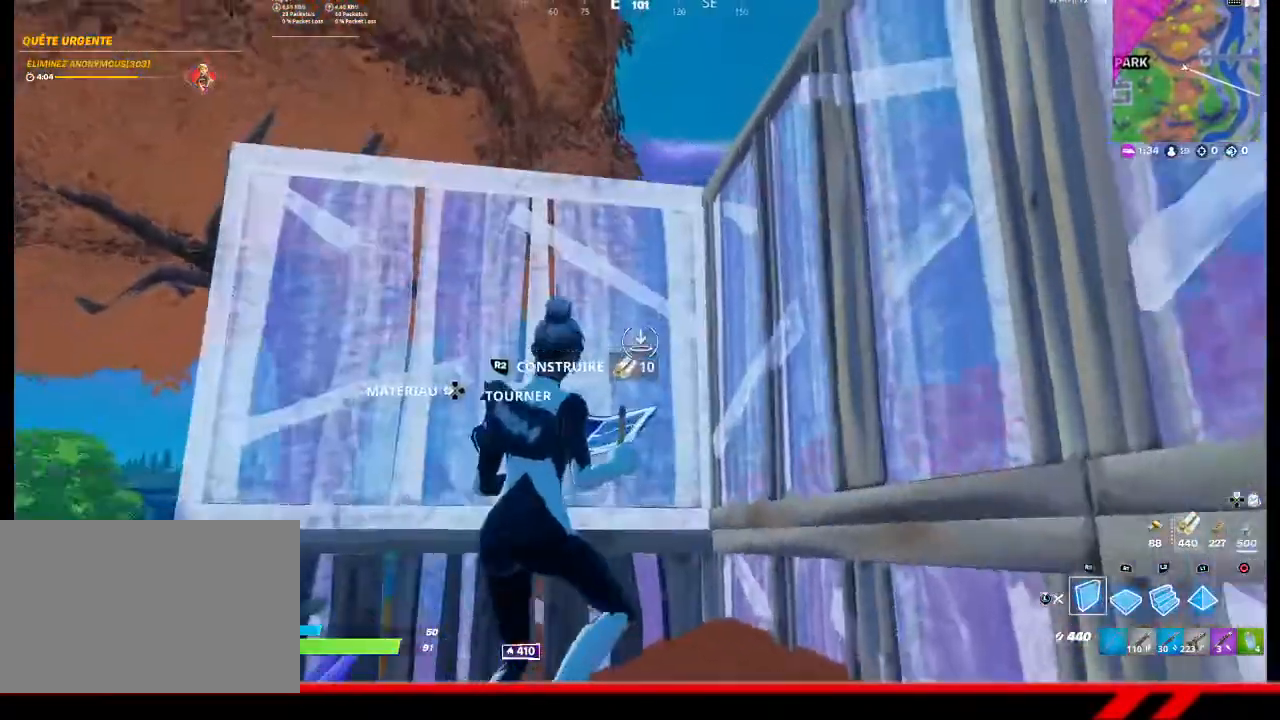
{"buttons": ["R2"], "left_stick": "up-left", "right_stick": "left", "events": [[33, "right_stick", "down-left"], [100, "R2", "down"], [133, "left_stick", "center"], [200, "right_stick", "left"], [233, "left_stick", "down"], [467, "left_stick", "up-left"]]}
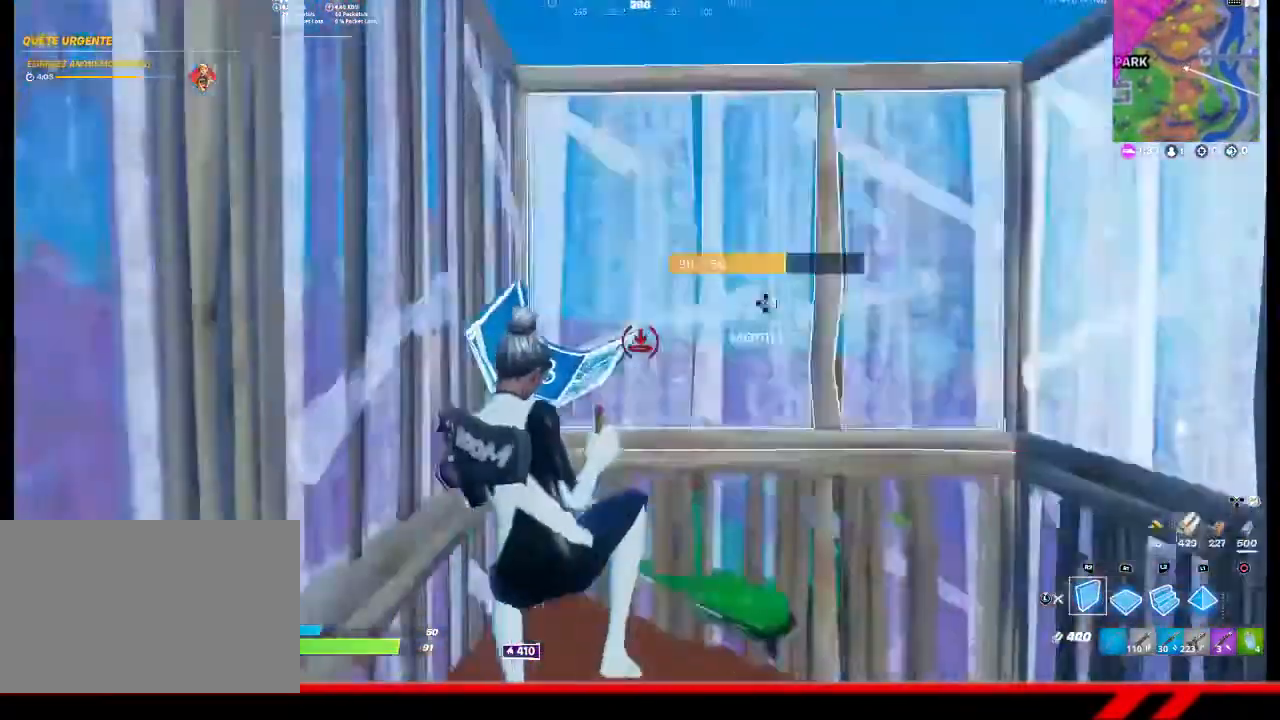
{"buttons": [], "left_stick": "right", "right_stick": "center", "events": [[167, "right_stick", "center"], [200, "left_stick", "center"], [300, "R2", "up"], [367, "left_stick", "right"]]}